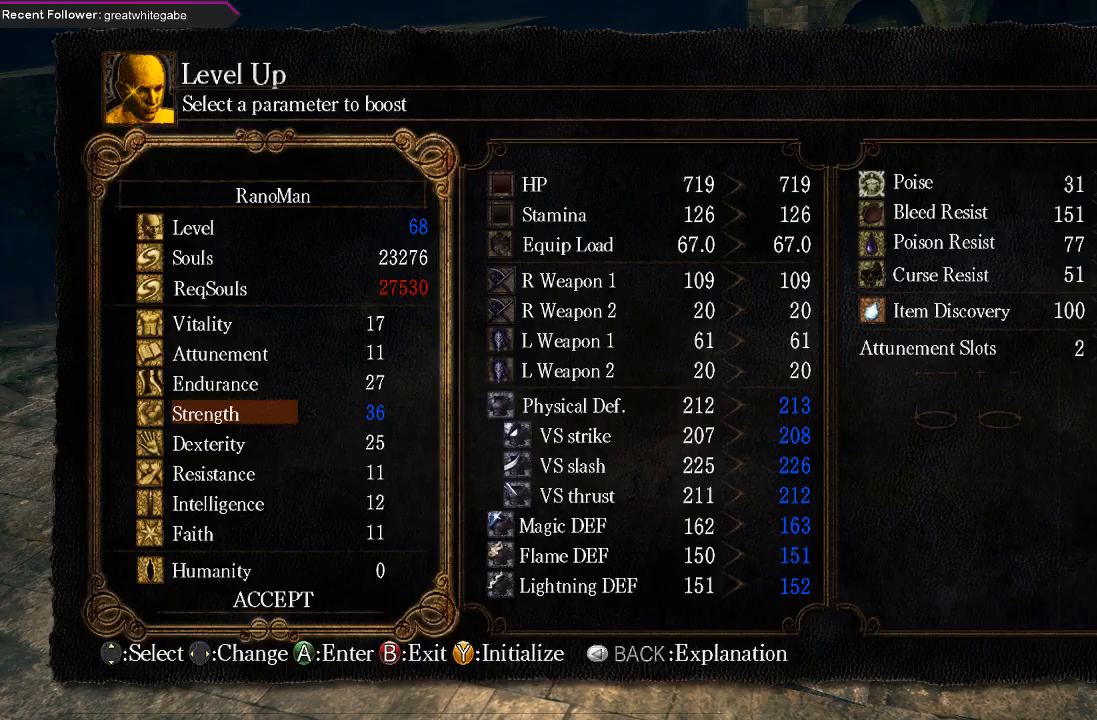
Gameplay with a controller (Xbox layout); each line is a JSON object with the inputs held at the frame after it. "events" lists button and stick changes between this image and that frame as [ms after this image, input, new state], when the widget could be followed in between.
{"buttons": [], "left_stick": "center", "right_stick": "center", "events": [[133, "DPAD_LEFT", "up"], [333, "DPAD_RIGHT", "down"], [433, "DPAD_RIGHT", "up"]]}
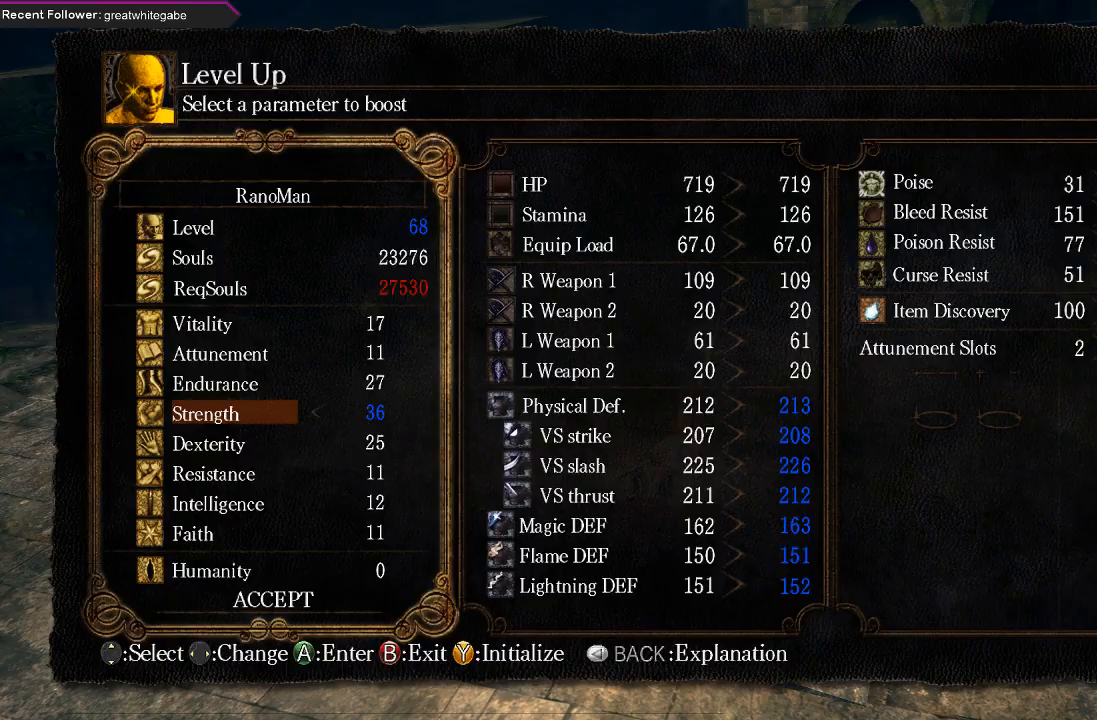
{"buttons": ["DPAD_RIGHT"], "left_stick": "center", "right_stick": "center", "events": [[133, "DPAD_LEFT", "down"], [267, "DPAD_LEFT", "up"], [500, "DPAD_RIGHT", "down"]]}
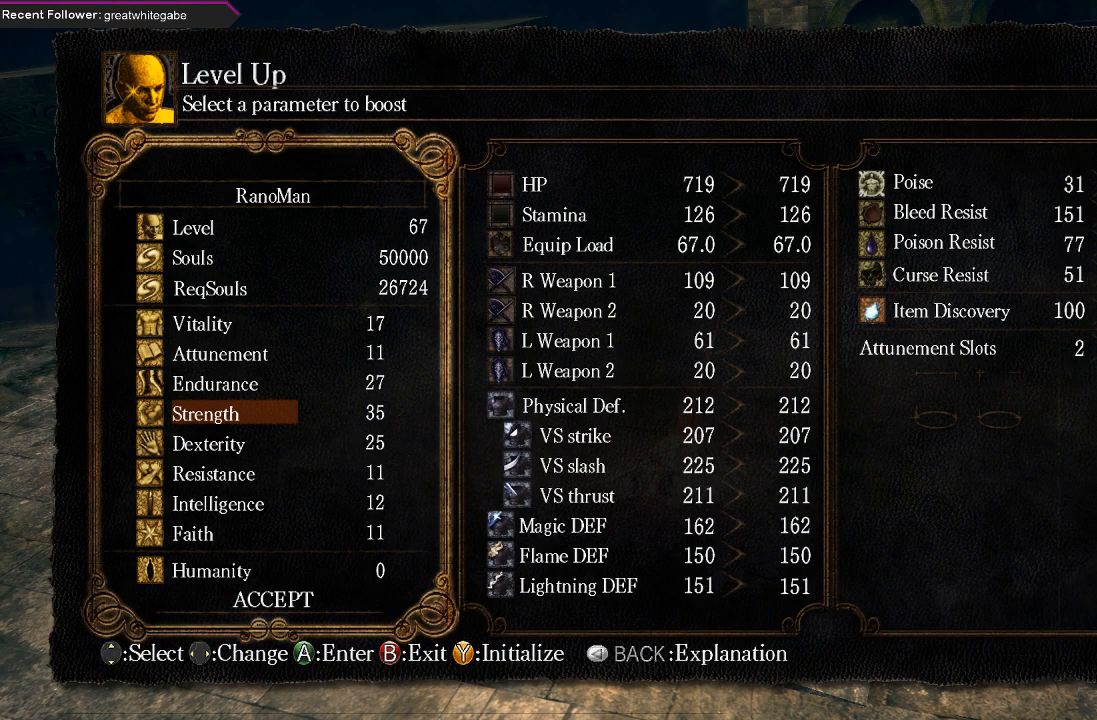
{"buttons": [], "left_stick": "center", "right_stick": "center", "events": [[100, "DPAD_RIGHT", "up"], [367, "DPAD_LEFT", "down"], [467, "DPAD_LEFT", "up"]]}
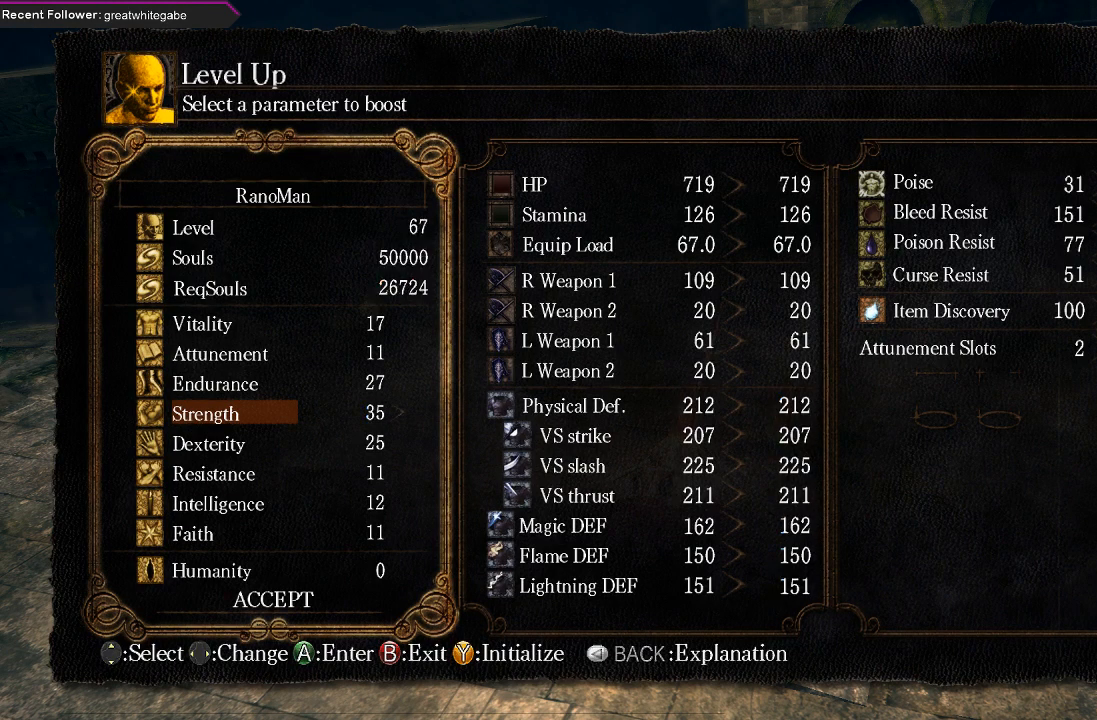
{"buttons": [], "left_stick": "center", "right_stick": "center", "events": [[167, "DPAD_RIGHT", "down"], [300, "DPAD_RIGHT", "up"]]}
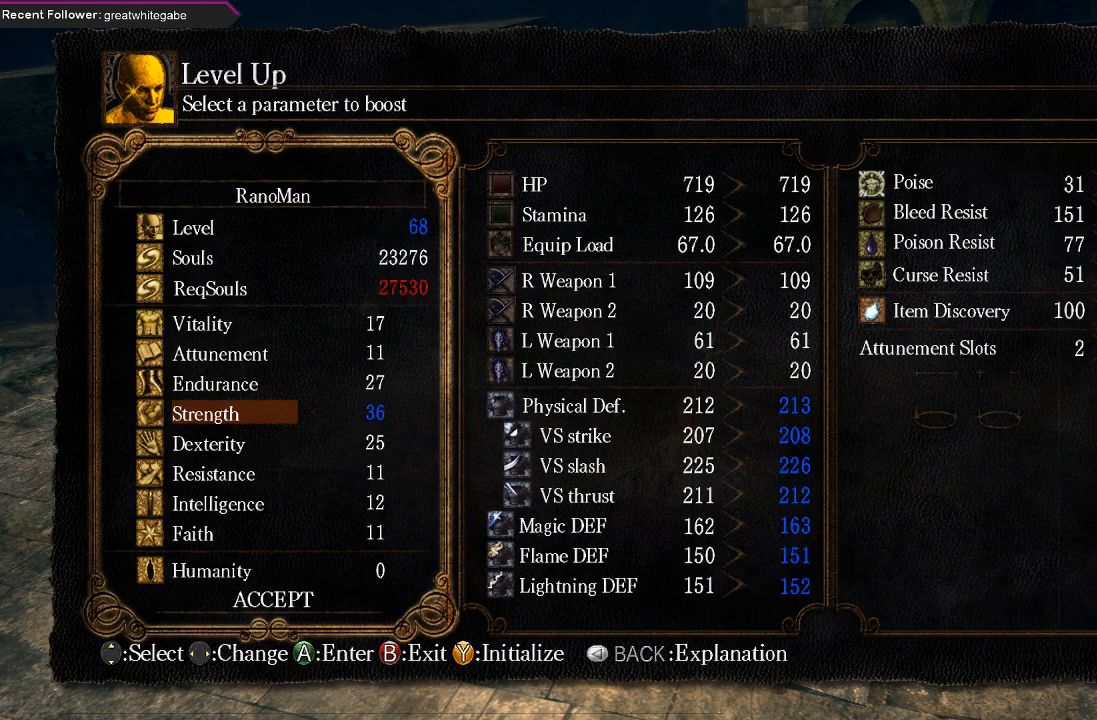
{"buttons": [], "left_stick": "center", "right_stick": "center", "events": [[67, "DPAD_LEFT", "down"], [200, "DPAD_LEFT", "up"], [400, "DPAD_RIGHT", "down"], [500, "DPAD_RIGHT", "up"]]}
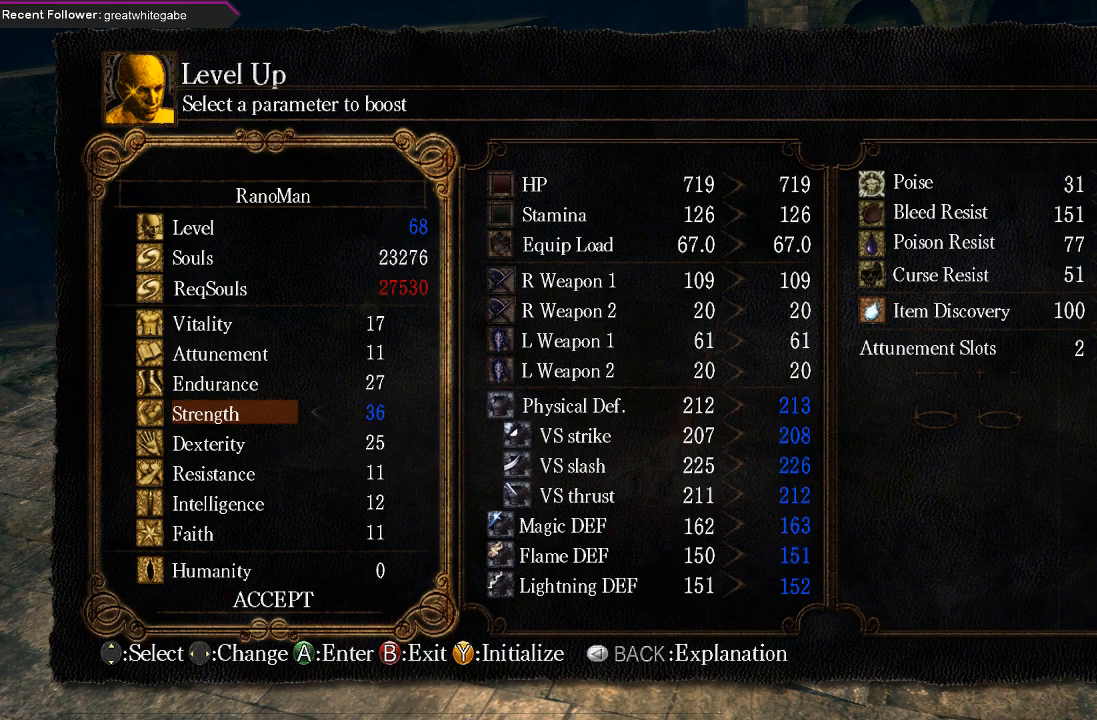
{"buttons": [], "left_stick": "center", "right_stick": "center", "events": [[300, "DPAD_LEFT", "down"], [433, "DPAD_LEFT", "up"]]}
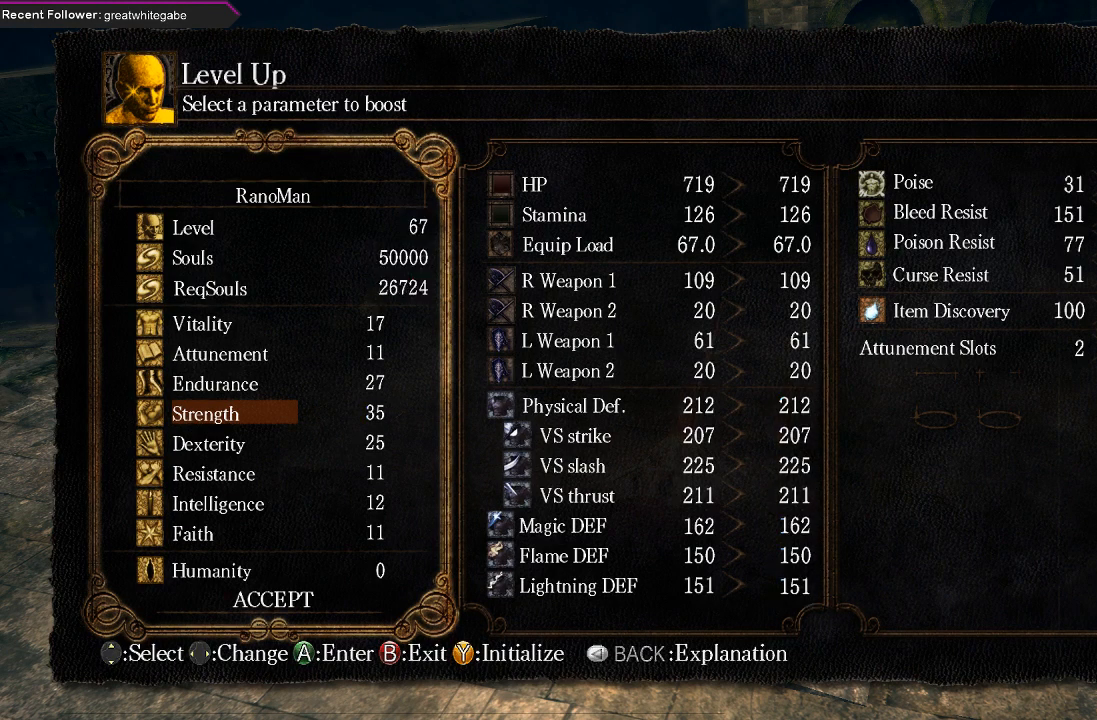
{"buttons": [], "left_stick": "center", "right_stick": "center", "events": [[133, "DPAD_RIGHT", "down"], [267, "DPAD_RIGHT", "up"]]}
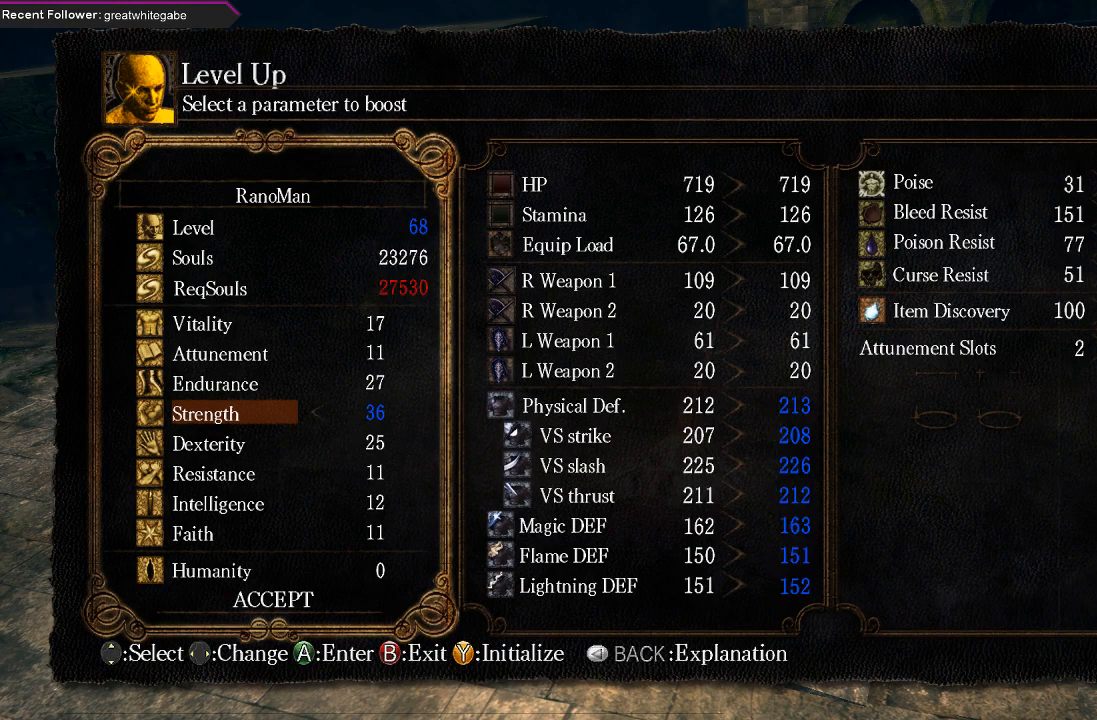
{"buttons": [], "left_stick": "center", "right_stick": "center", "events": [[67, "DPAD_LEFT", "down"], [267, "DPAD_LEFT", "up"], [367, "DPAD_RIGHT", "down"], [433, "DPAD_RIGHT", "up"]]}
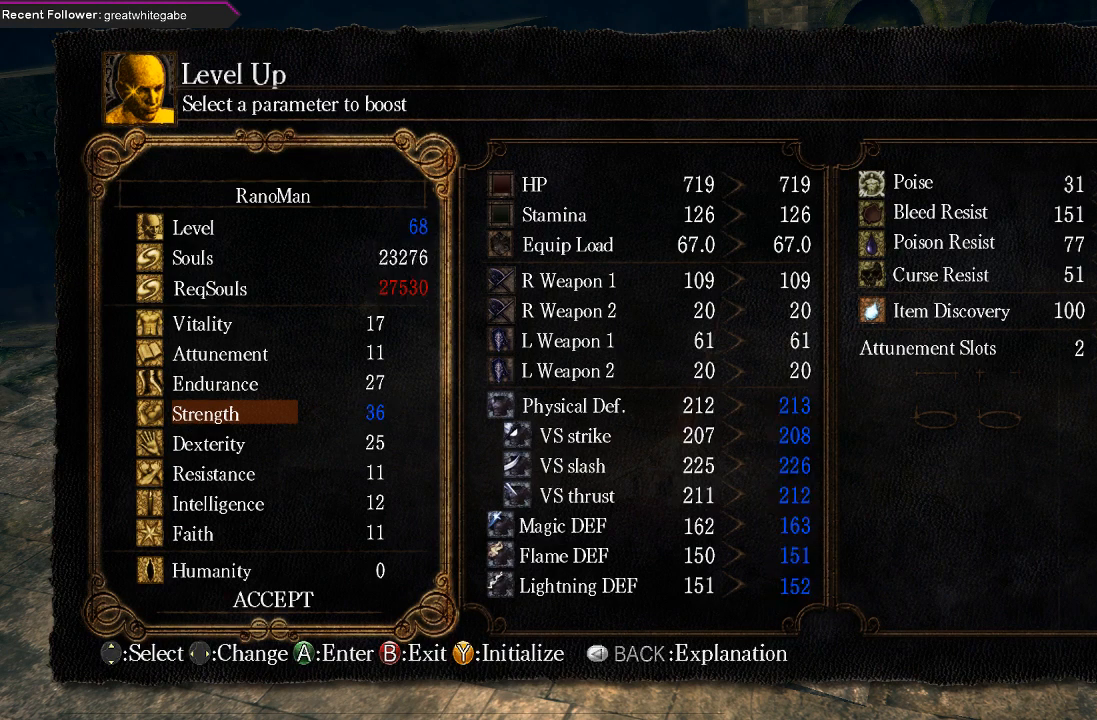
{"buttons": ["DPAD_LEFT"], "left_stick": "center", "right_stick": "center", "events": [[367, "DPAD_LEFT", "down"]]}
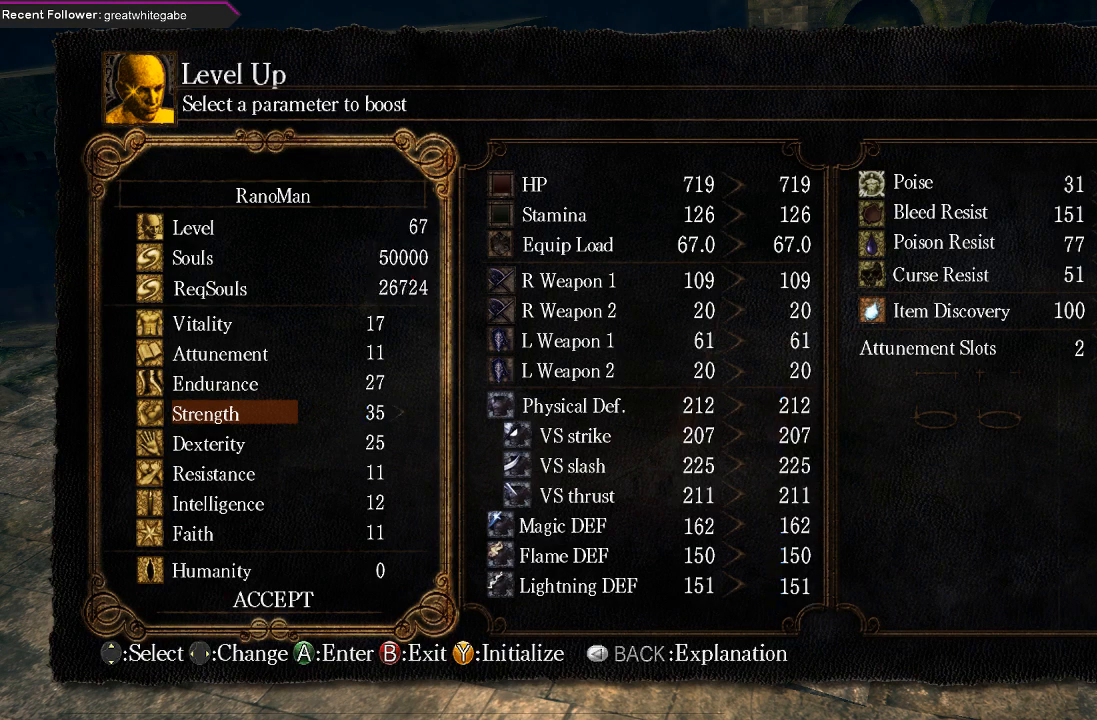
{"buttons": [], "left_stick": "center", "right_stick": "center", "events": [[67, "DPAD_LEFT", "up"], [400, "DPAD_DOWN", "down"], [467, "DPAD_DOWN", "up"]]}
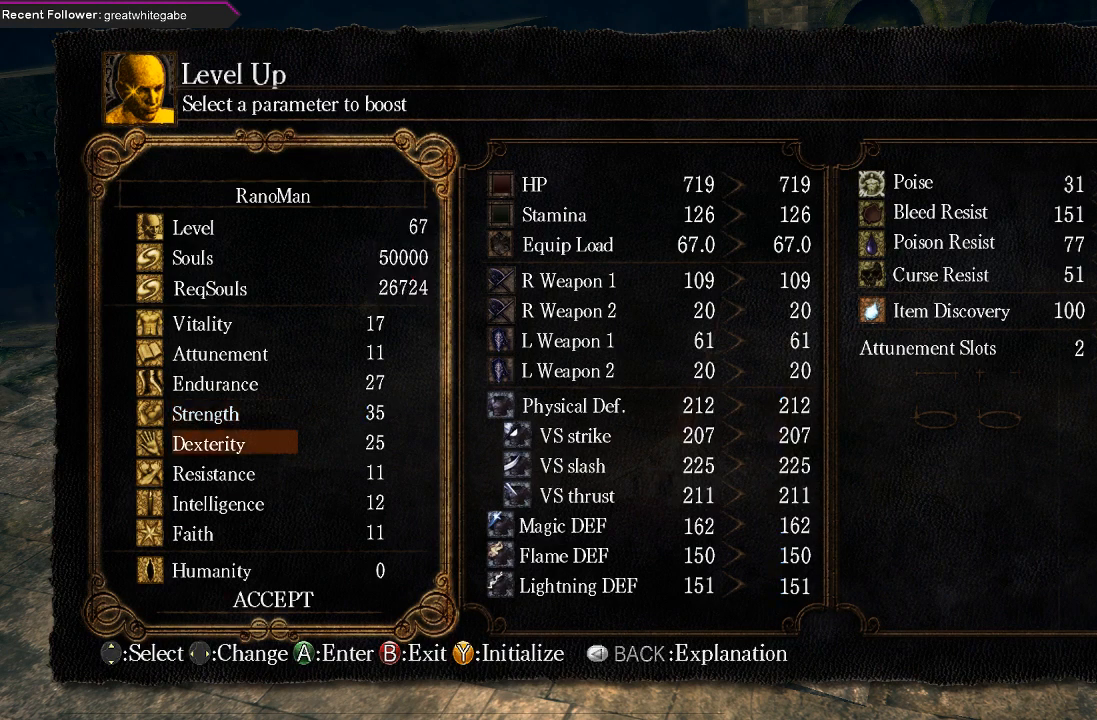
{"buttons": ["DPAD_LEFT"], "left_stick": "center", "right_stick": "center", "events": [[133, "DPAD_RIGHT", "down"], [267, "DPAD_RIGHT", "up"], [500, "DPAD_LEFT", "down"]]}
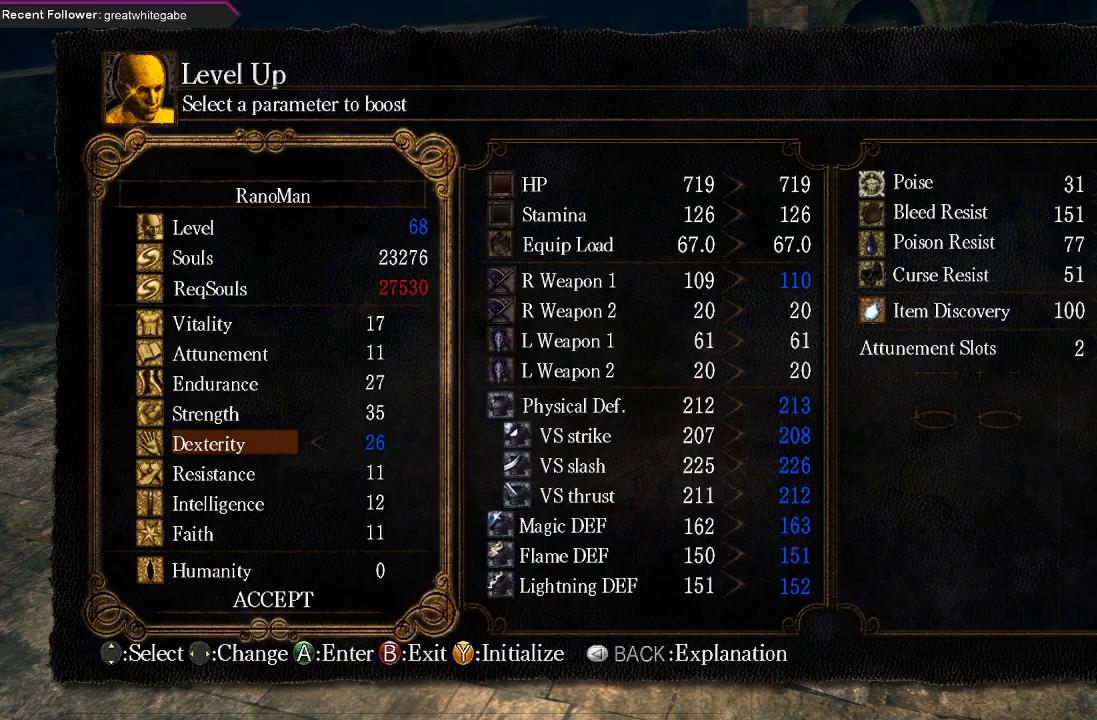
{"buttons": [], "left_stick": "center", "right_stick": "center", "events": [[100, "DPAD_LEFT", "up"], [333, "DPAD_RIGHT", "down"], [433, "DPAD_RIGHT", "up"]]}
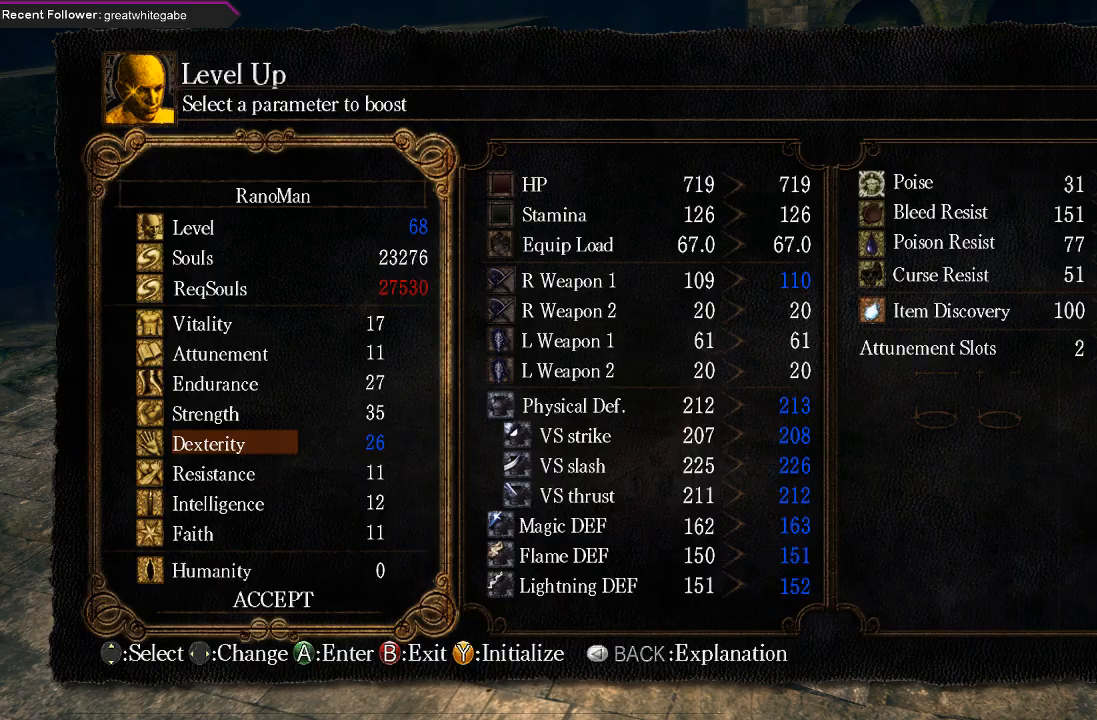
{"buttons": ["DPAD_RIGHT"], "left_stick": "center", "right_stick": "center", "events": [[133, "DPAD_LEFT", "down"], [267, "DPAD_LEFT", "up"], [467, "DPAD_RIGHT", "down"]]}
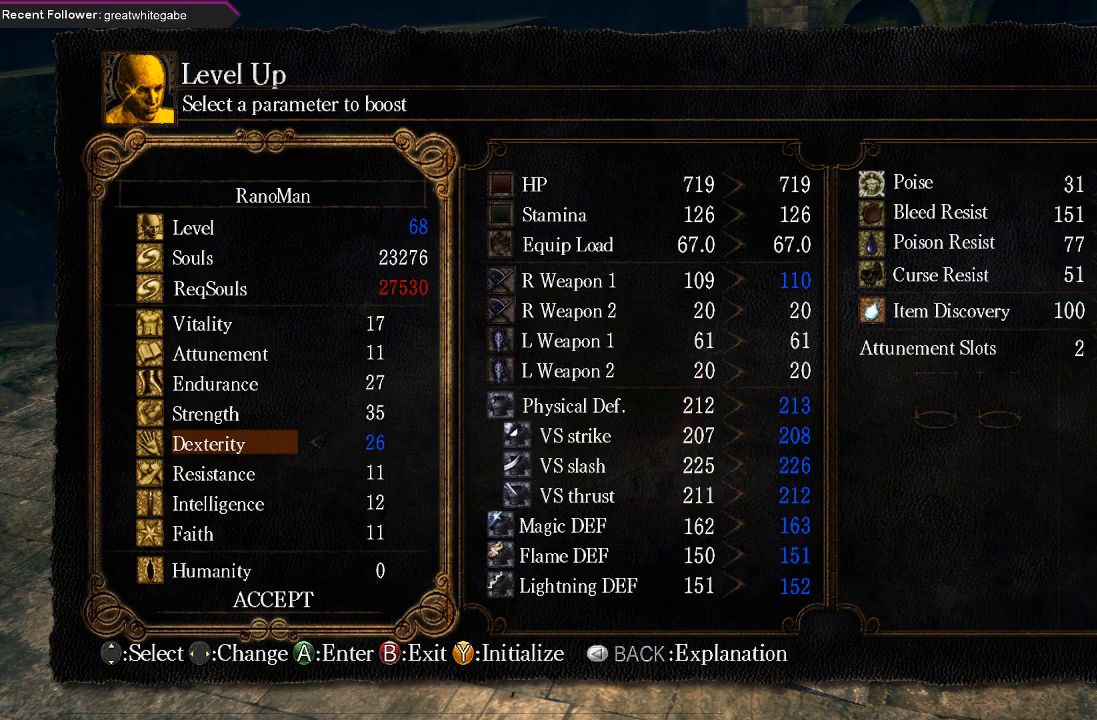
{"buttons": [], "left_stick": "center", "right_stick": "center", "events": [[67, "DPAD_RIGHT", "up"], [267, "DPAD_LEFT", "down"], [400, "DPAD_LEFT", "up"]]}
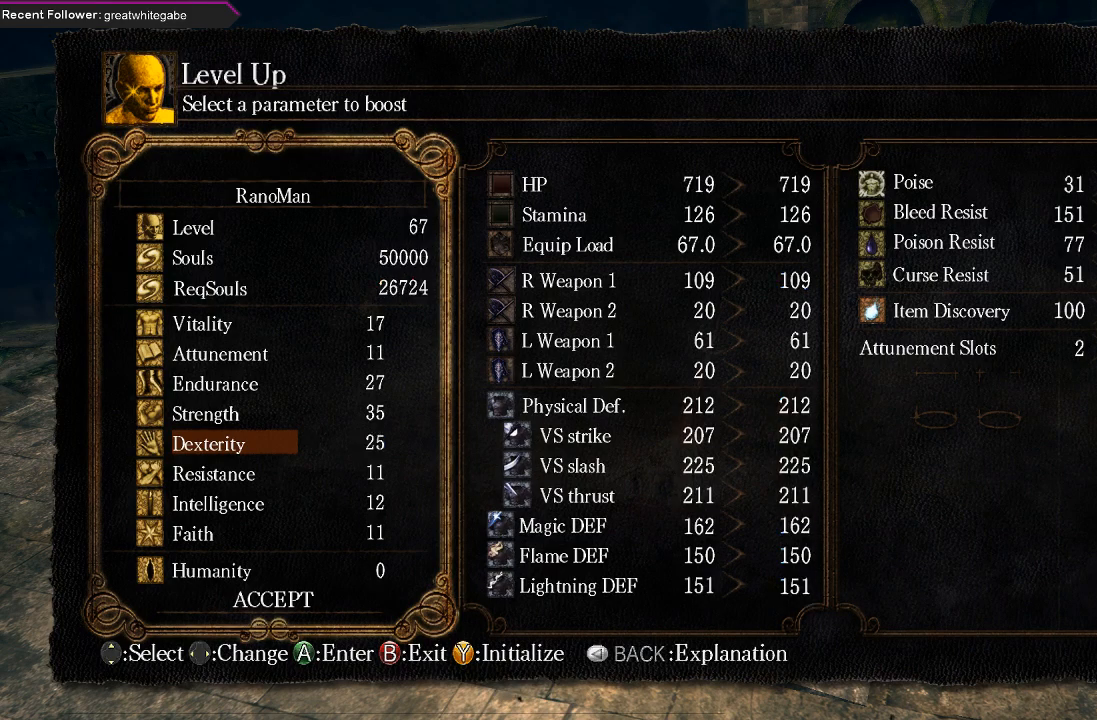
{"buttons": [], "left_stick": "center", "right_stick": "center", "events": [[100, "DPAD_RIGHT", "down"], [200, "DPAD_RIGHT", "up"], [367, "DPAD_LEFT", "down"], [500, "DPAD_LEFT", "up"]]}
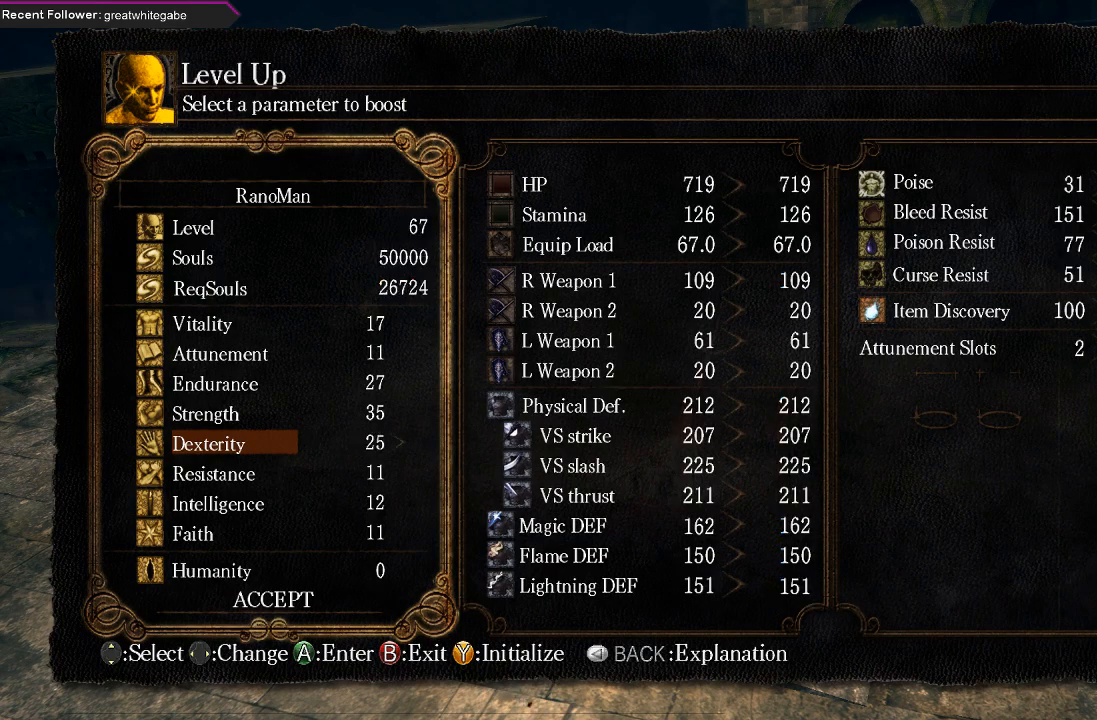
{"buttons": [], "left_stick": "center", "right_stick": "center", "events": [[200, "DPAD_RIGHT", "down"], [300, "DPAD_RIGHT", "up"]]}
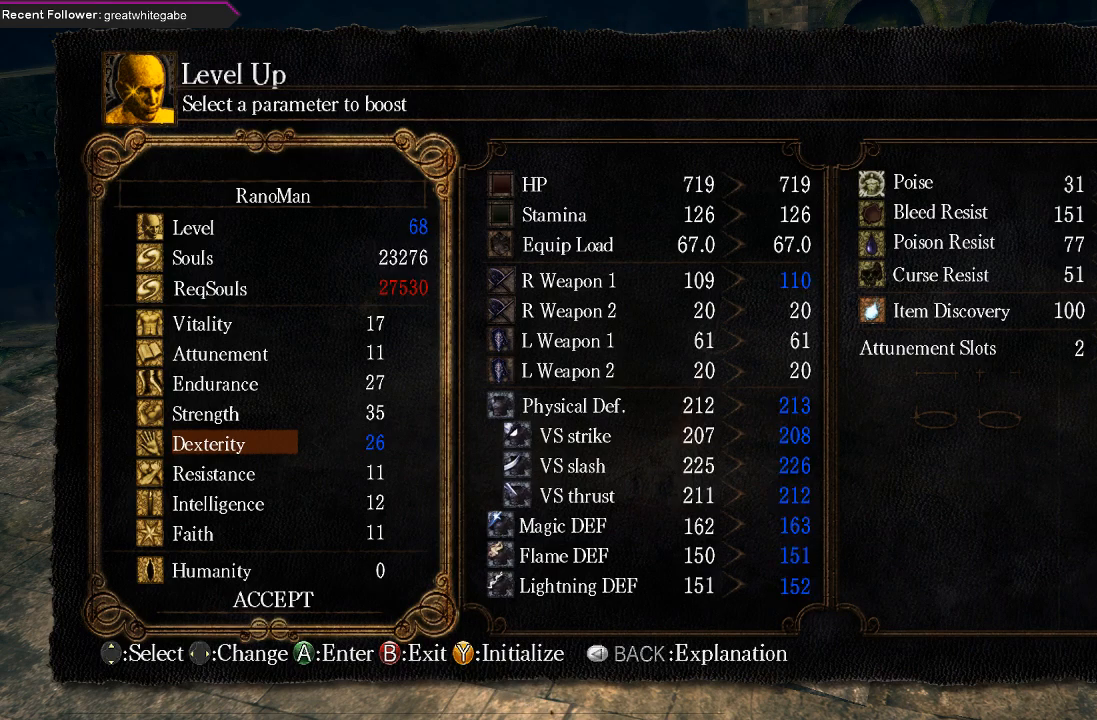
{"buttons": [], "left_stick": "center", "right_stick": "center", "events": [[367, "DPAD_LEFT", "down"], [500, "DPAD_LEFT", "up"]]}
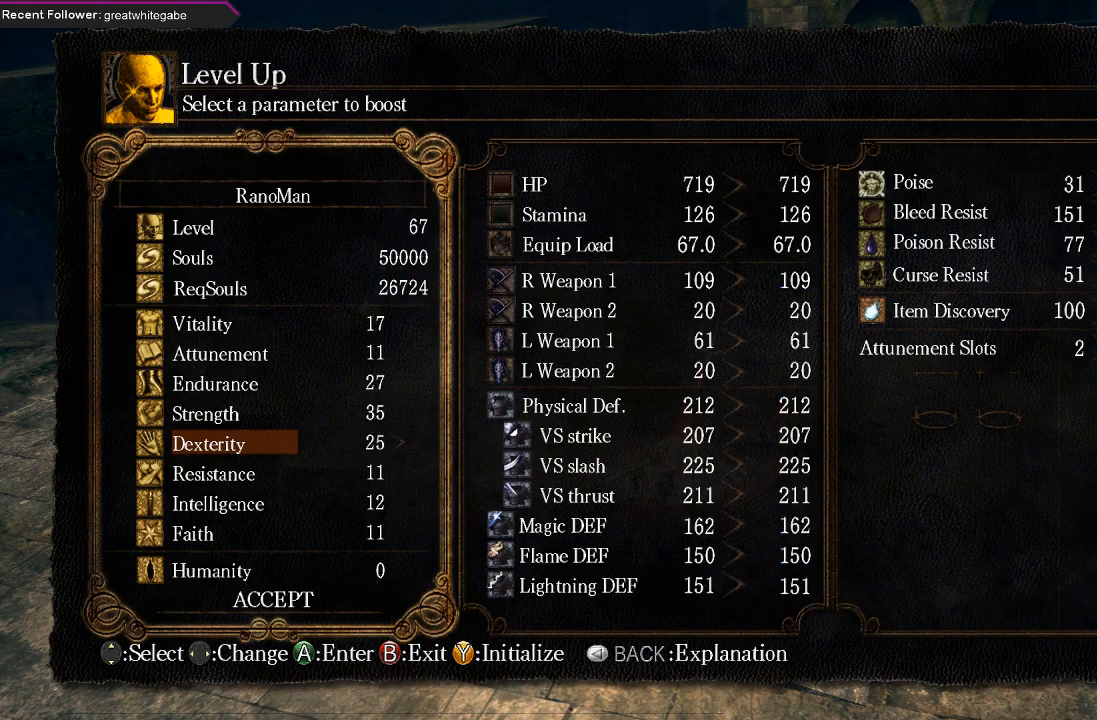
{"buttons": [], "left_stick": "center", "right_stick": "center", "events": [[167, "DPAD_UP", "down"], [300, "DPAD_UP", "up"], [367, "DPAD_UP", "down"], [500, "DPAD_UP", "up"]]}
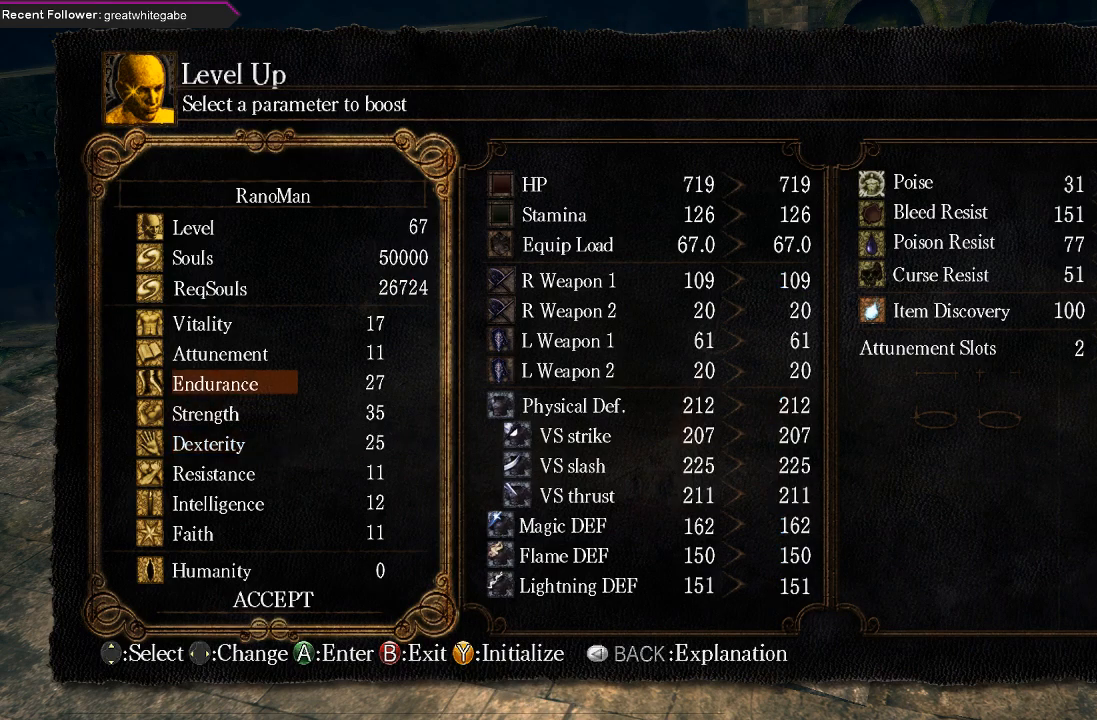
{"buttons": [], "left_stick": "center", "right_stick": "center", "events": [[200, "DPAD_RIGHT", "down"], [333, "DPAD_RIGHT", "up"]]}
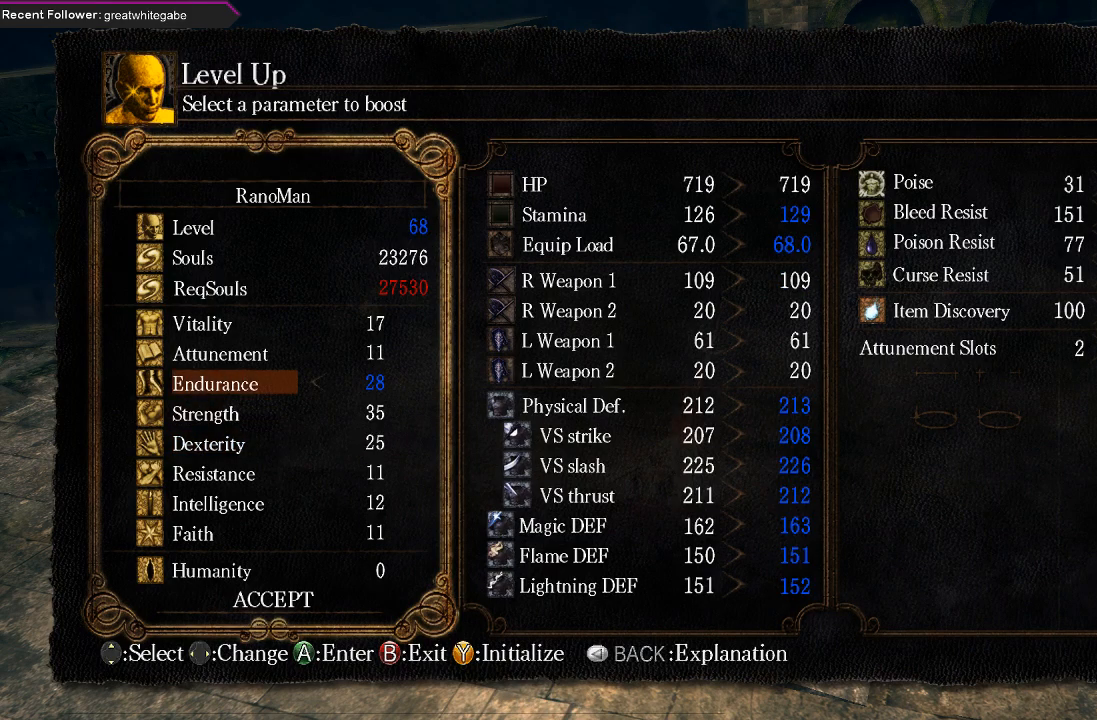
{"buttons": [], "left_stick": "center", "right_stick": "center", "events": [[100, "DPAD_LEFT", "down"], [233, "DPAD_LEFT", "up"]]}
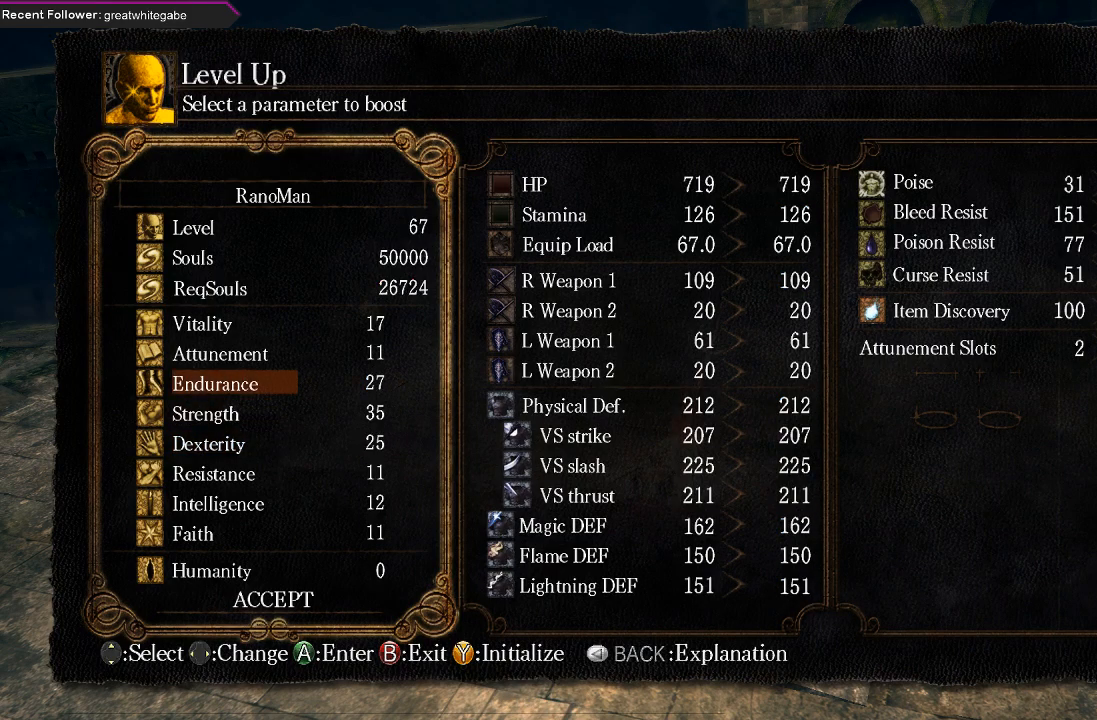
{"buttons": ["DPAD_UP"], "left_stick": "center", "right_stick": "center", "events": [[467, "DPAD_UP", "down"]]}
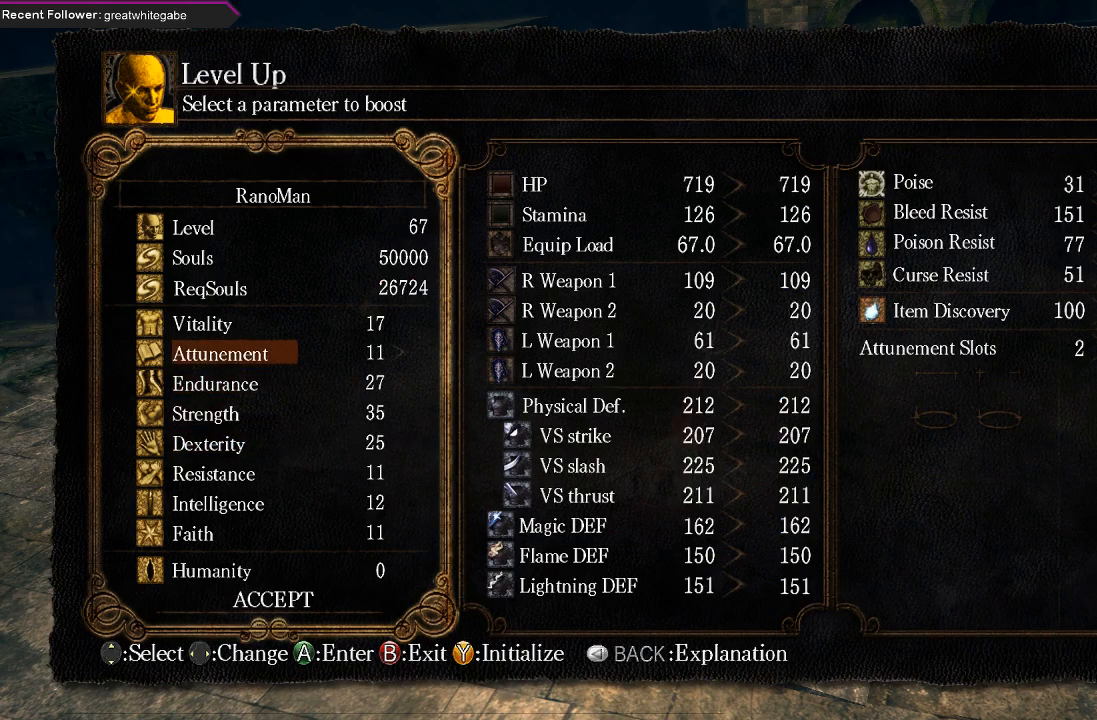
{"buttons": ["DPAD_RIGHT"], "left_stick": "center", "right_stick": "center", "events": [[100, "DPAD_UP", "up"], [200, "DPAD_UP", "down"], [300, "DPAD_UP", "up"], [433, "DPAD_RIGHT", "down"]]}
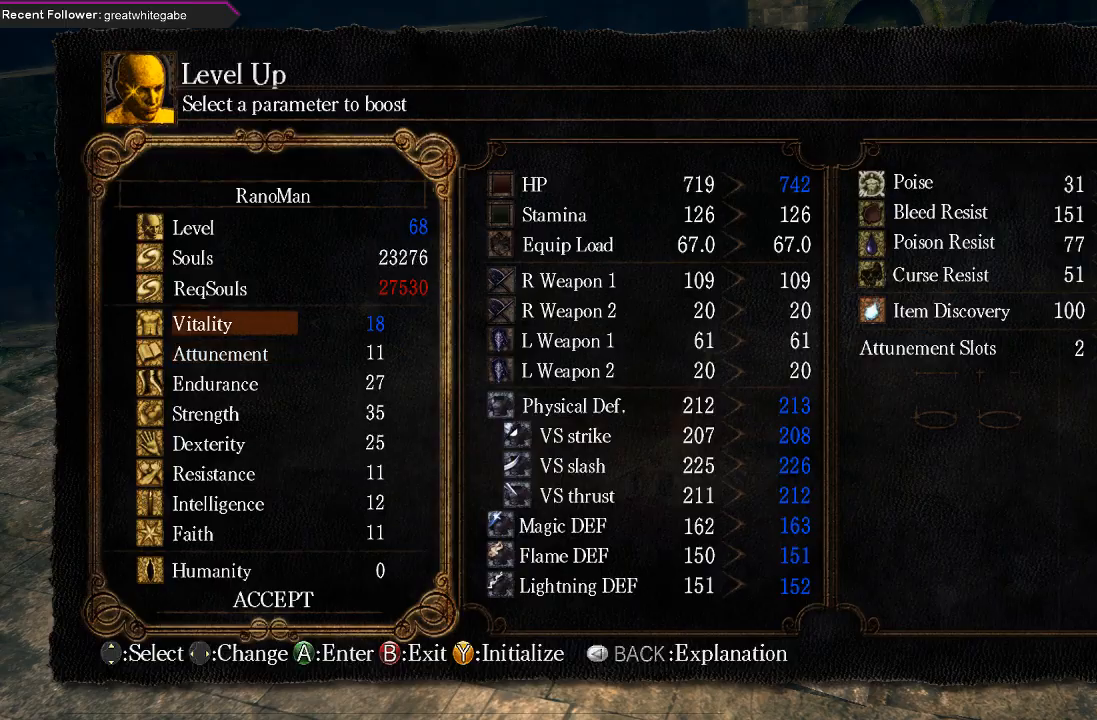
{"buttons": [], "left_stick": "center", "right_stick": "center", "events": [[33, "DPAD_RIGHT", "up"]]}
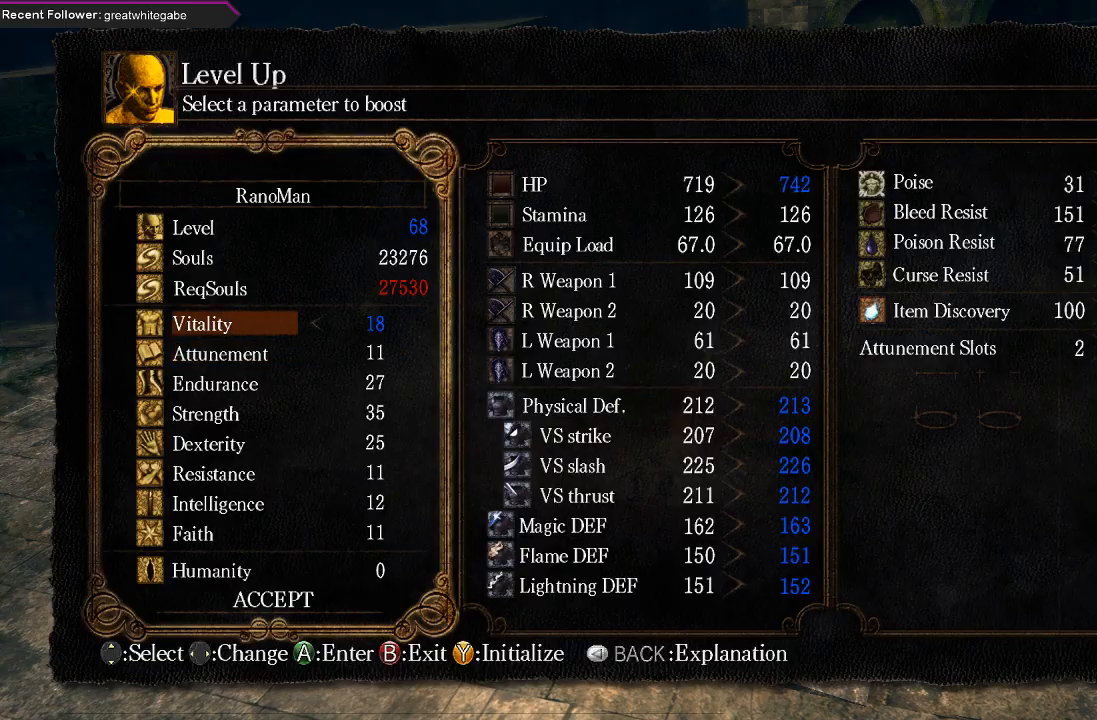
{"buttons": [], "left_stick": "center", "right_stick": "center", "events": [[267, "DPAD_LEFT", "down"], [433, "DPAD_LEFT", "up"]]}
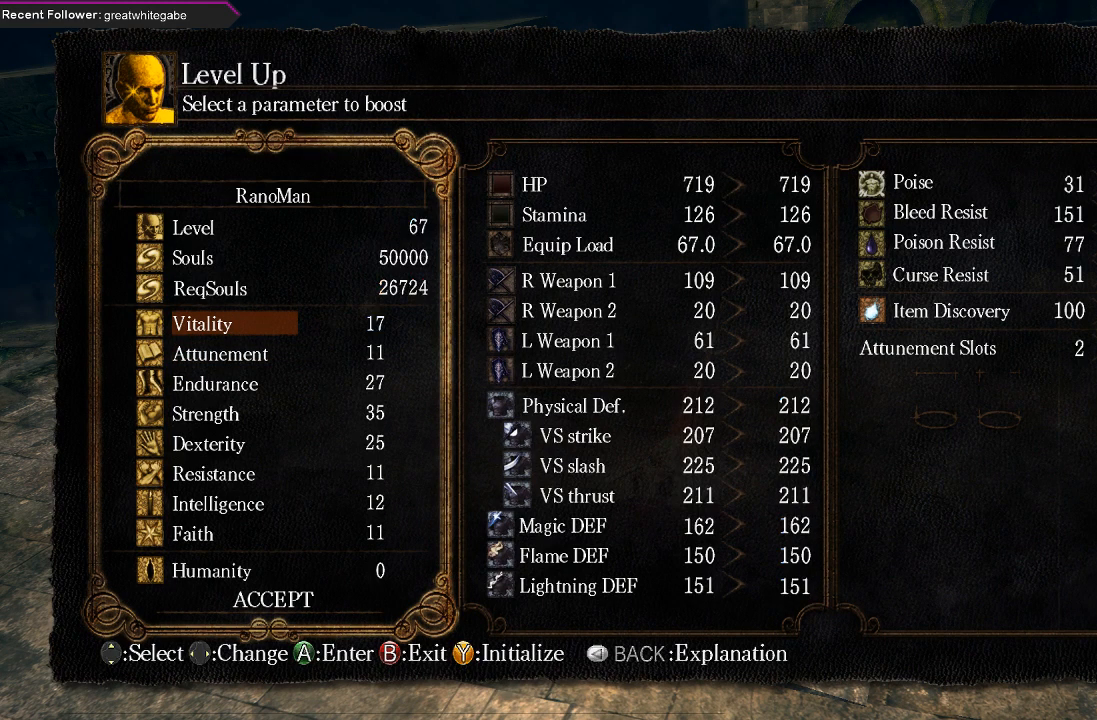
{"buttons": [], "left_stick": "center", "right_stick": "center", "events": [[167, "DPAD_DOWN", "down"], [267, "DPAD_DOWN", "up"], [367, "DPAD_DOWN", "down"], [467, "DPAD_DOWN", "up"]]}
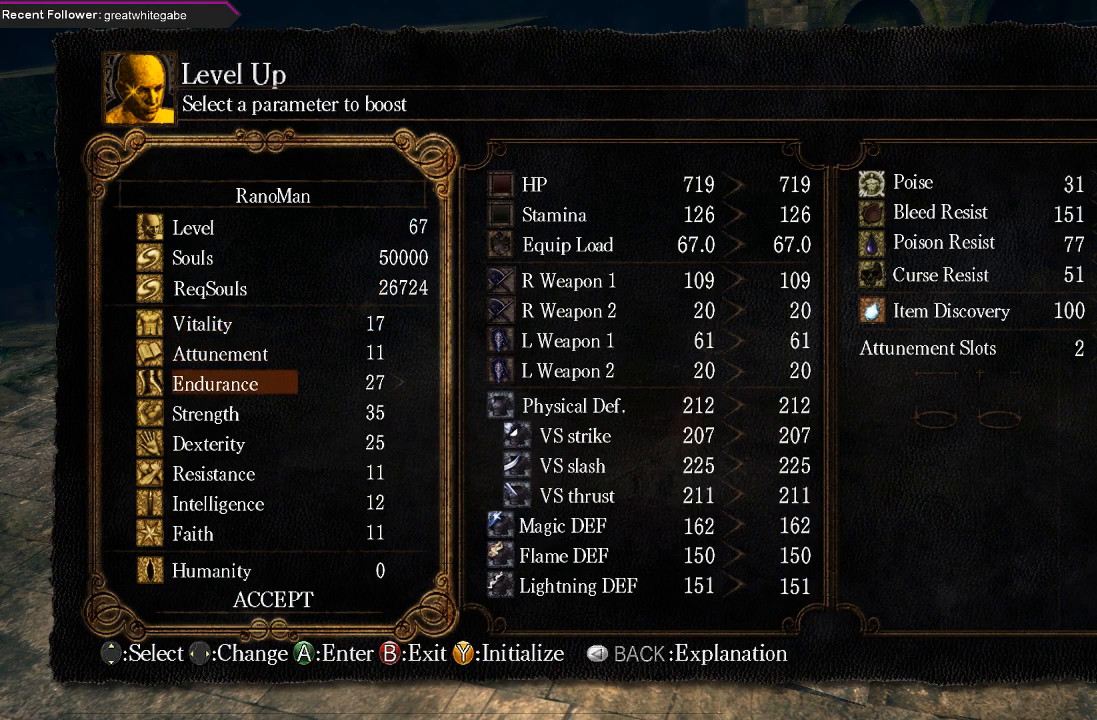
{"buttons": ["DPAD_UP"], "left_stick": "center", "right_stick": "center", "events": [[267, "DPAD_UP", "down"], [367, "DPAD_UP", "up"], [467, "DPAD_UP", "down"]]}